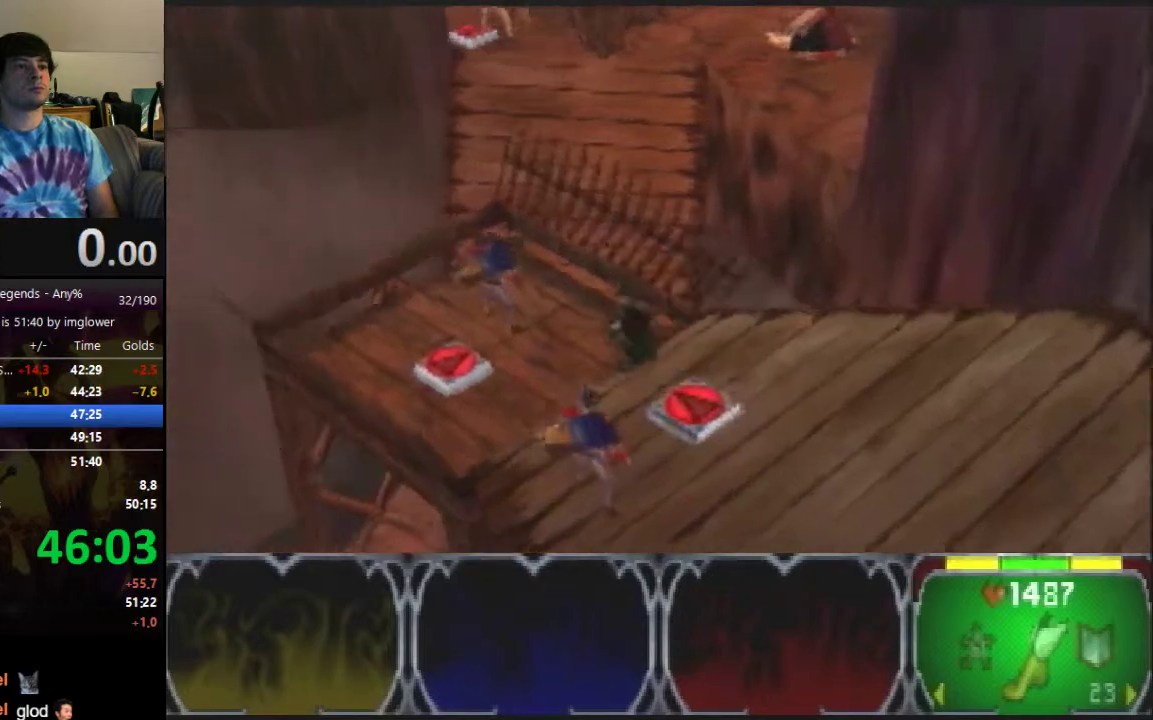
Gameplay with a controller (Nintendo layout); each line is a JSON object with the inputs held at the frame after it. "events" lists button and stick changes between this image and that frame as [ms after this image, input, new state], when the widget could be followed in between. Not read: L3 R3.
{"buttons": [], "left_stick": "up-left"}
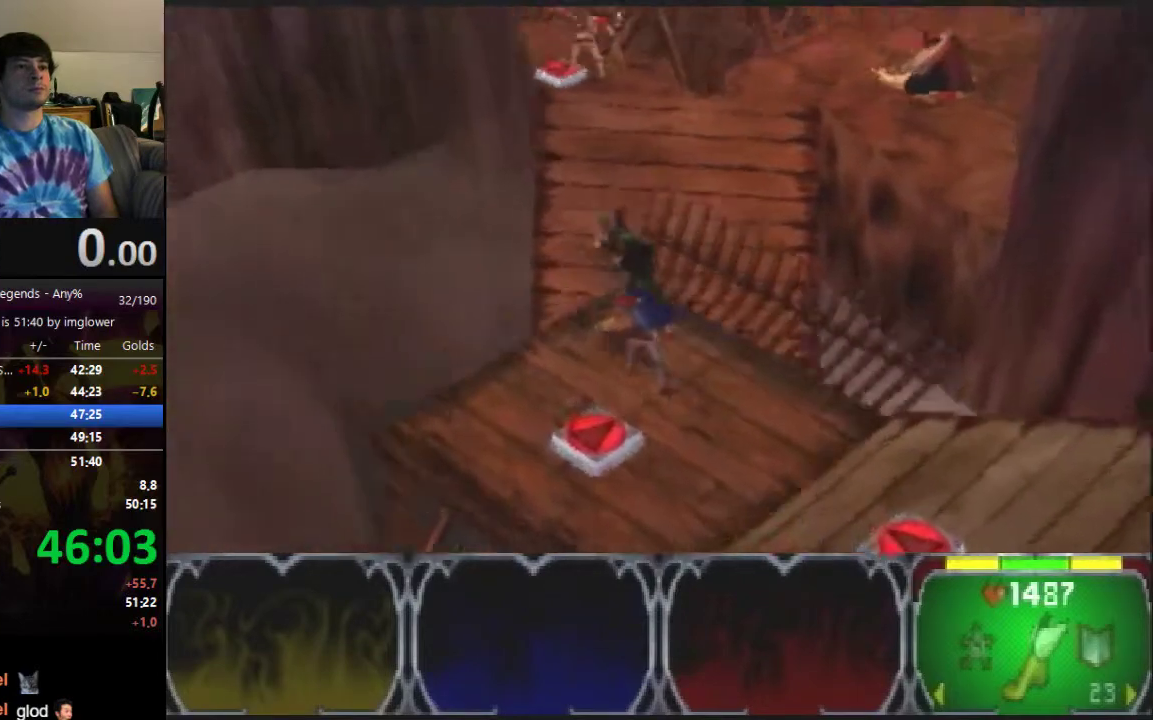
{"buttons": [], "left_stick": "up-left", "events": [[67, "left_stick", "up"], [333, "left_stick", "up-left"]]}
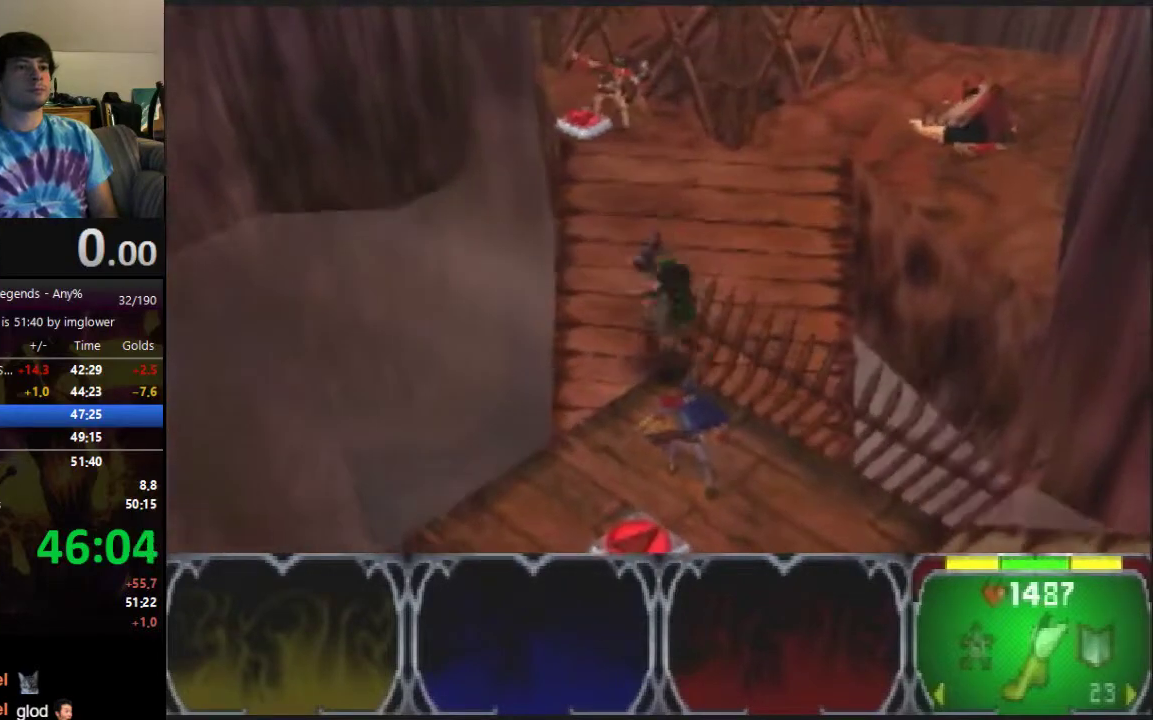
{"buttons": [], "left_stick": "up-left"}
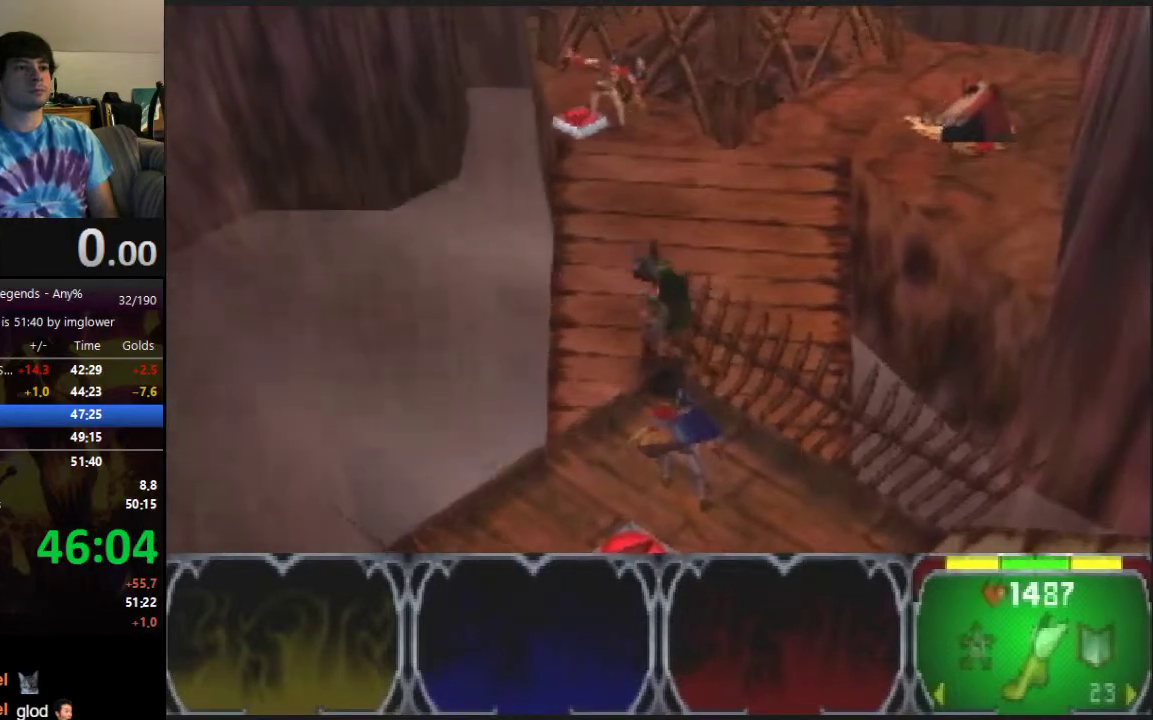
{"buttons": ["A"], "left_stick": "up-left", "events": [[467, "A", "down"]]}
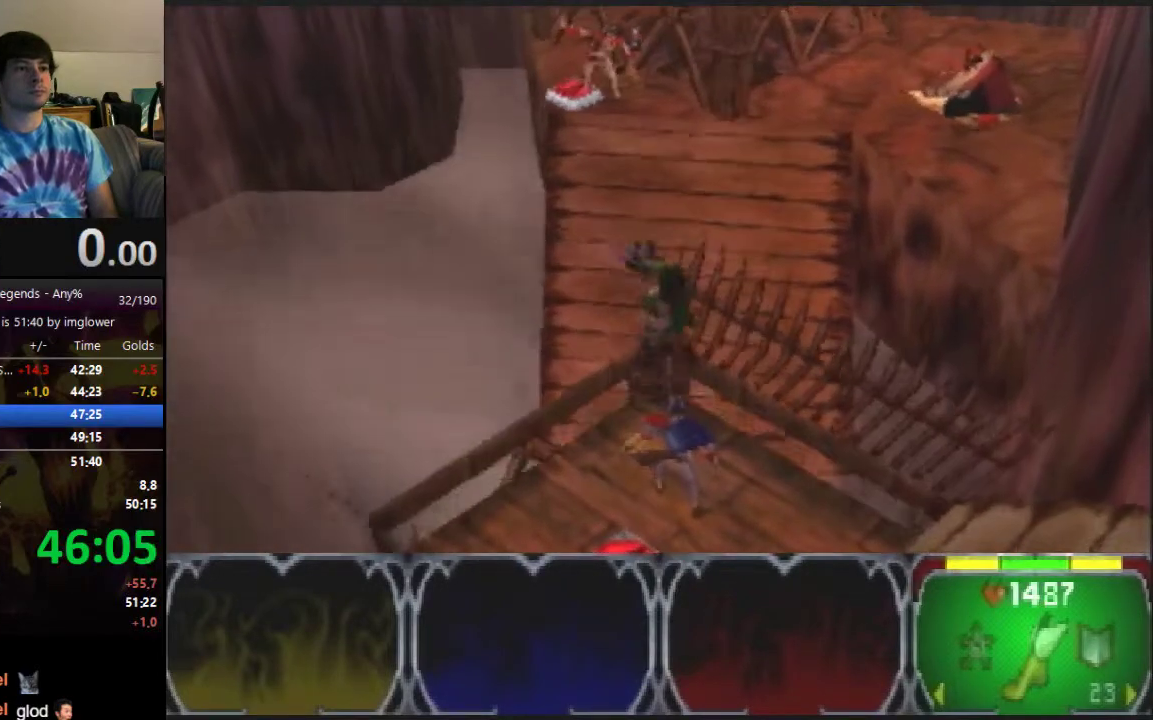
{"buttons": ["A"], "left_stick": "up-right", "events": [[133, "left_stick", "up-right"]]}
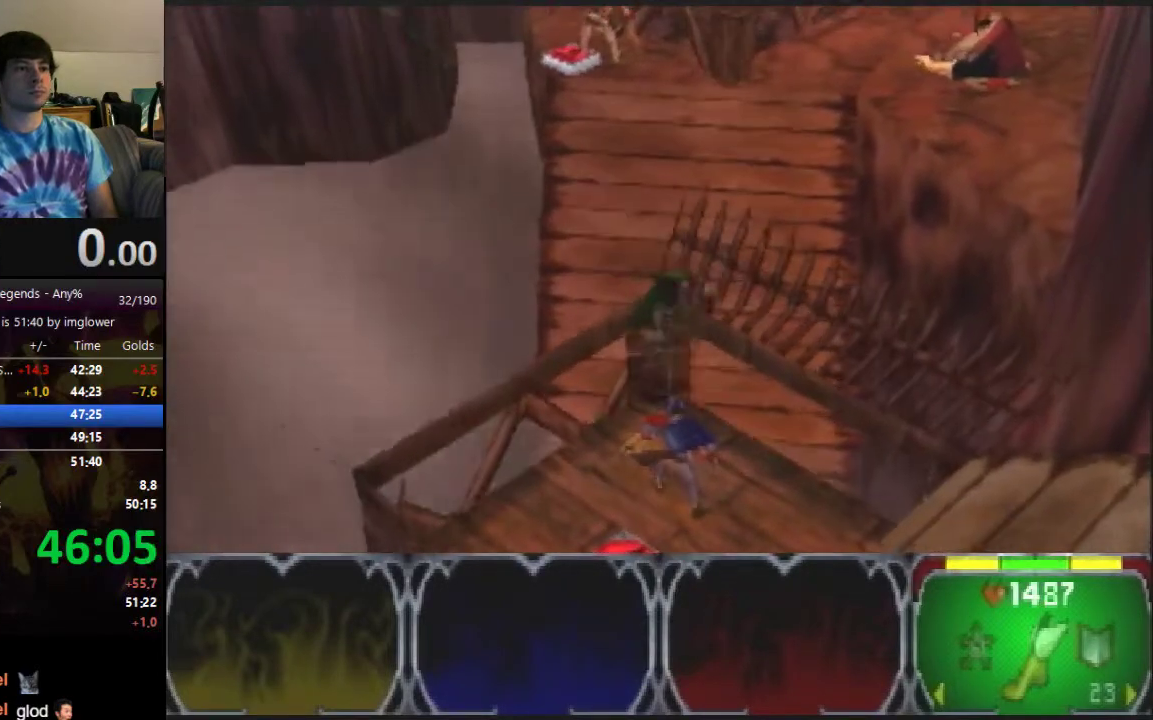
{"buttons": ["A"], "left_stick": "up-right"}
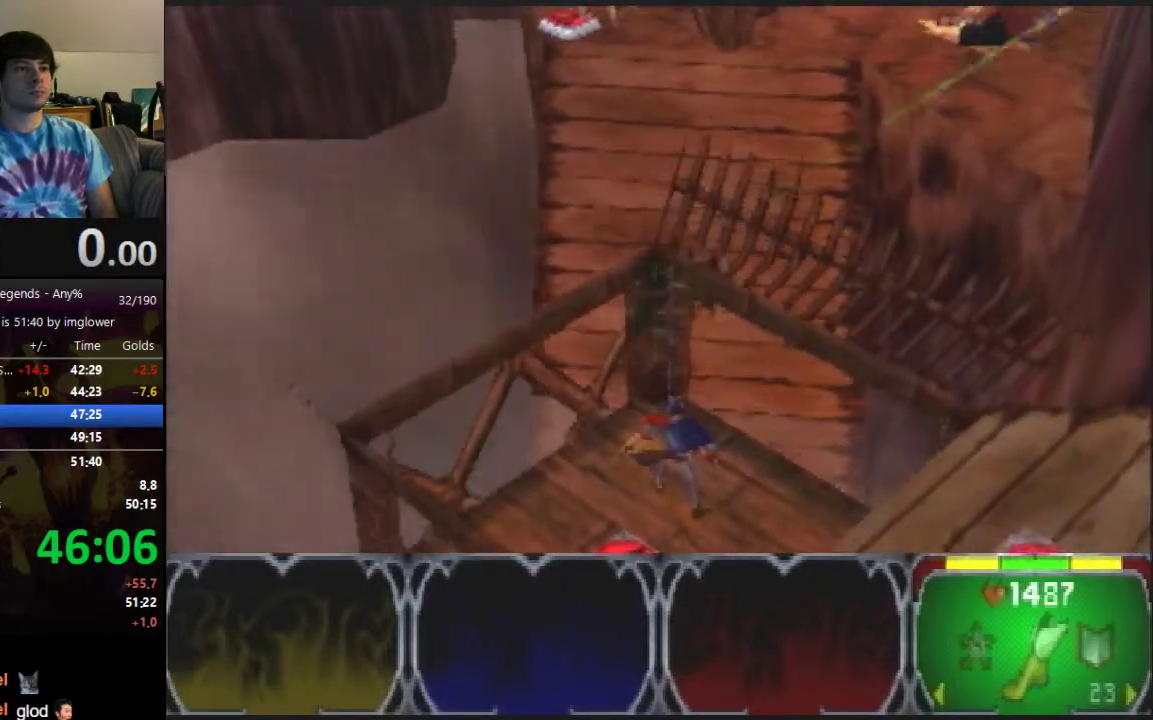
{"buttons": [], "left_stick": "center", "events": [[300, "A", "up"], [367, "left_stick", "center"]]}
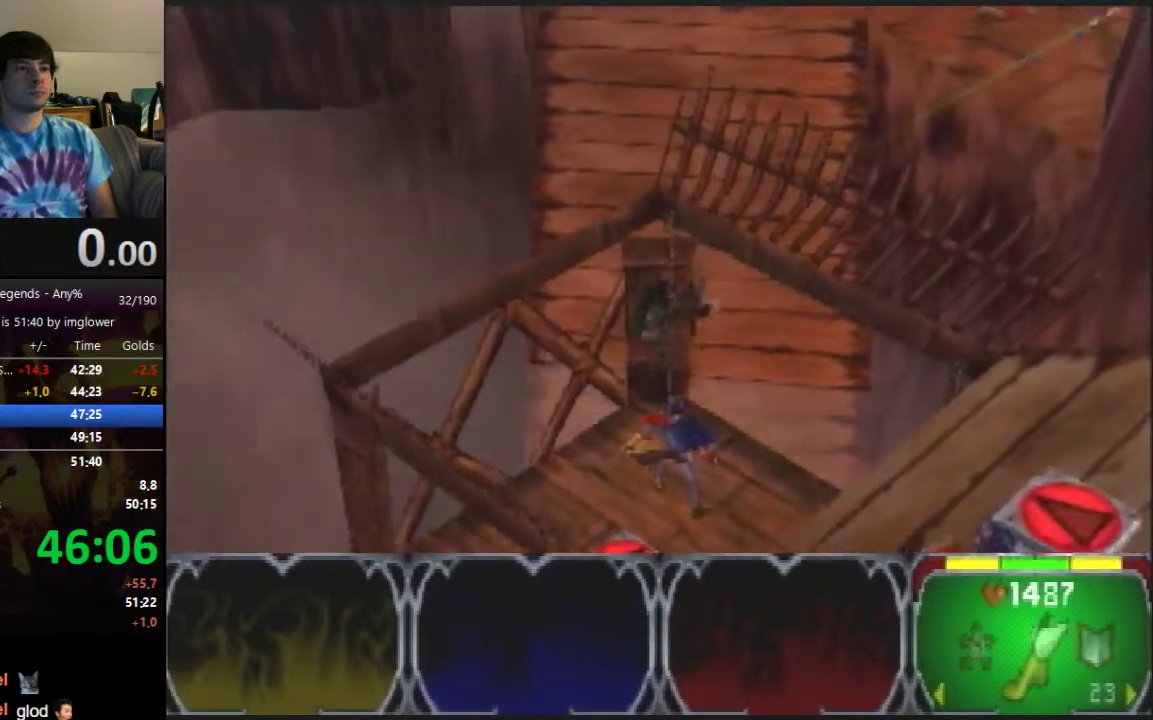
{"buttons": [], "left_stick": "up", "events": [[300, "left_stick", "up"]]}
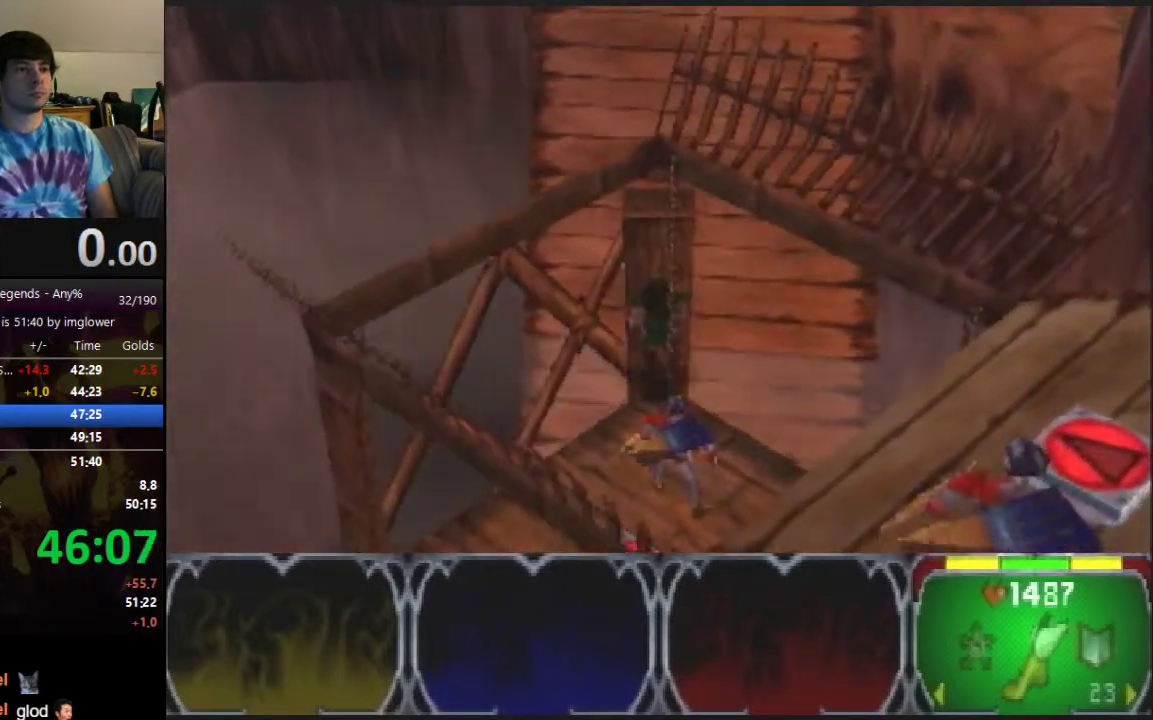
{"buttons": [], "left_stick": "up"}
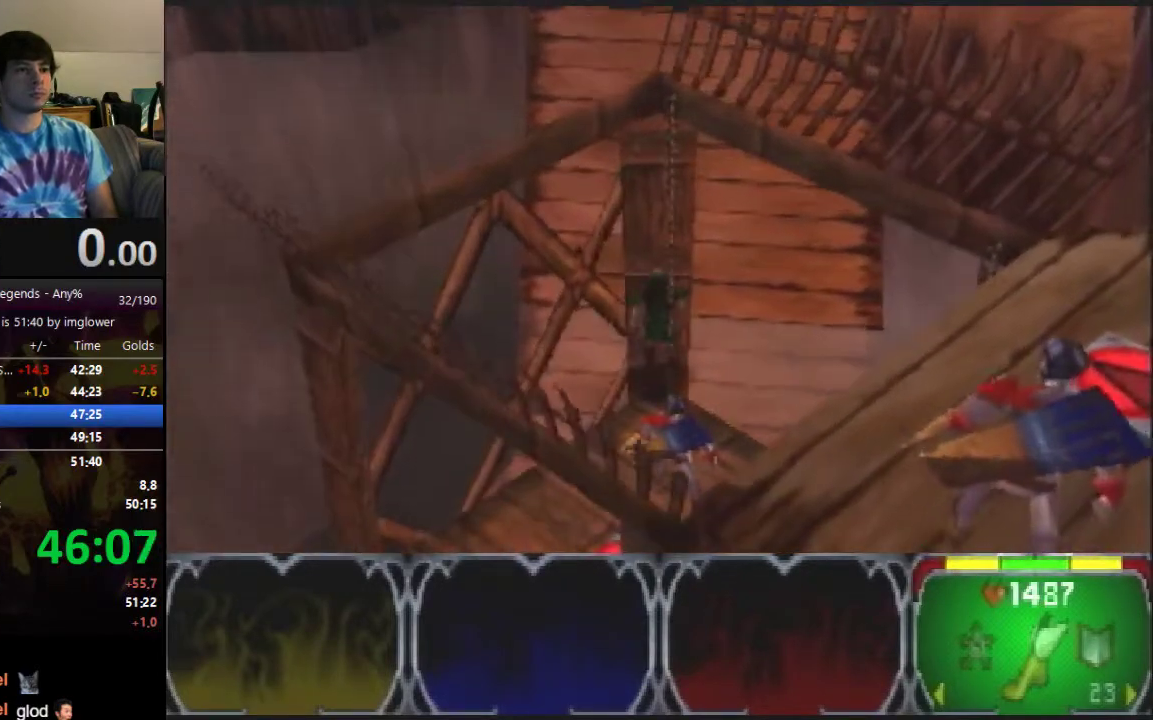
{"buttons": [], "left_stick": "up"}
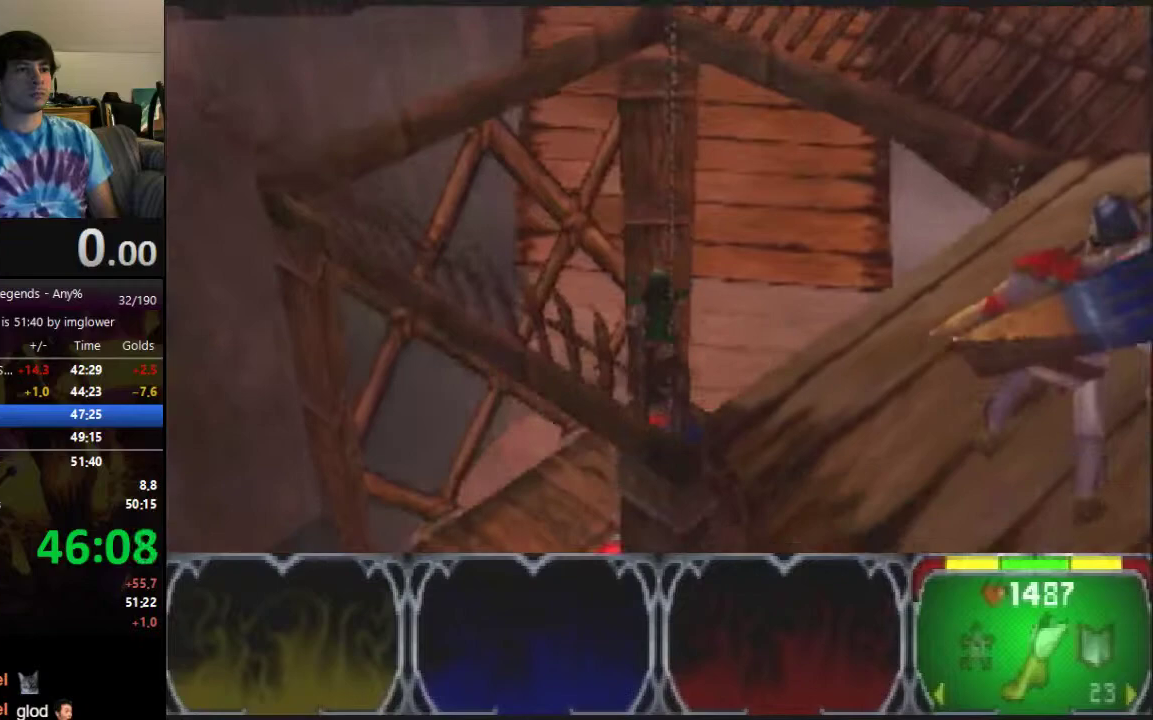
{"buttons": [], "left_stick": "up-left", "events": [[267, "left_stick", "up-left"]]}
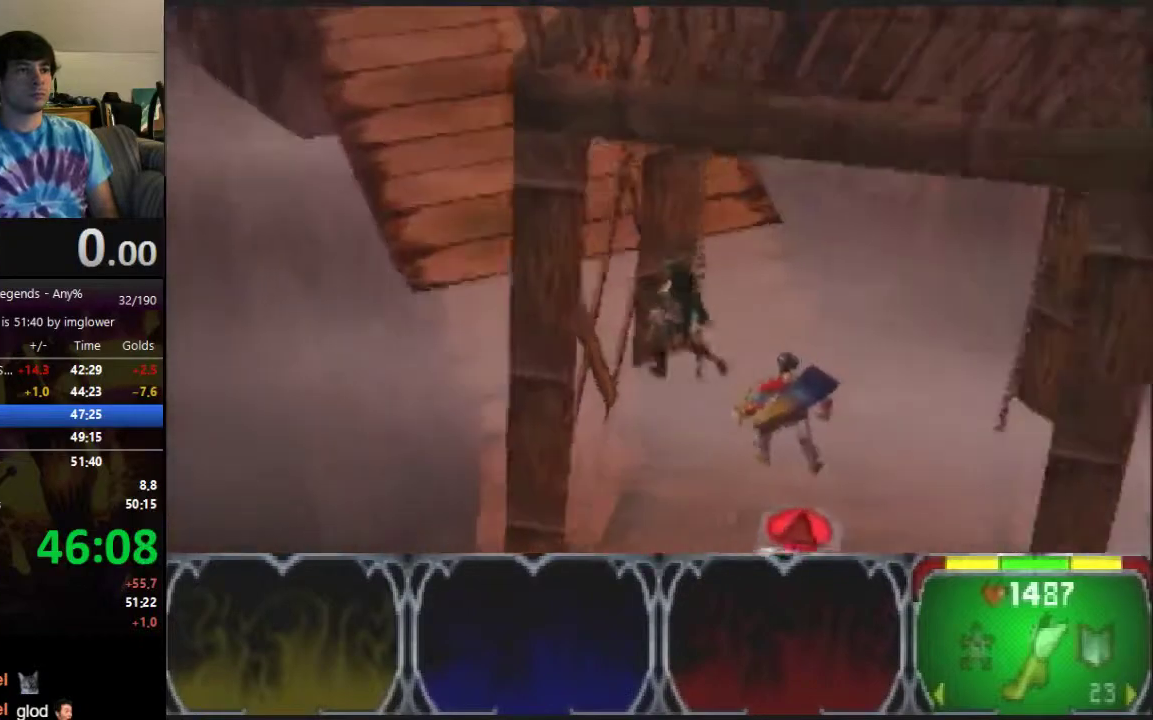
{"buttons": [], "left_stick": "up-left"}
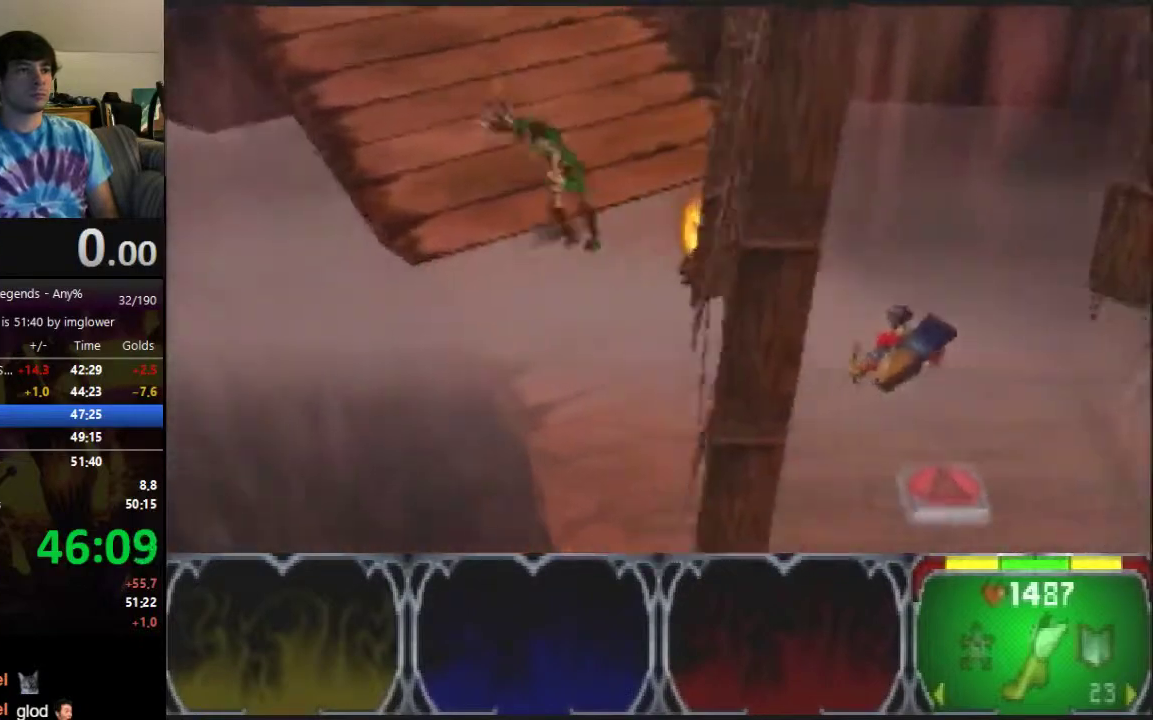
{"buttons": [], "left_stick": "up-left"}
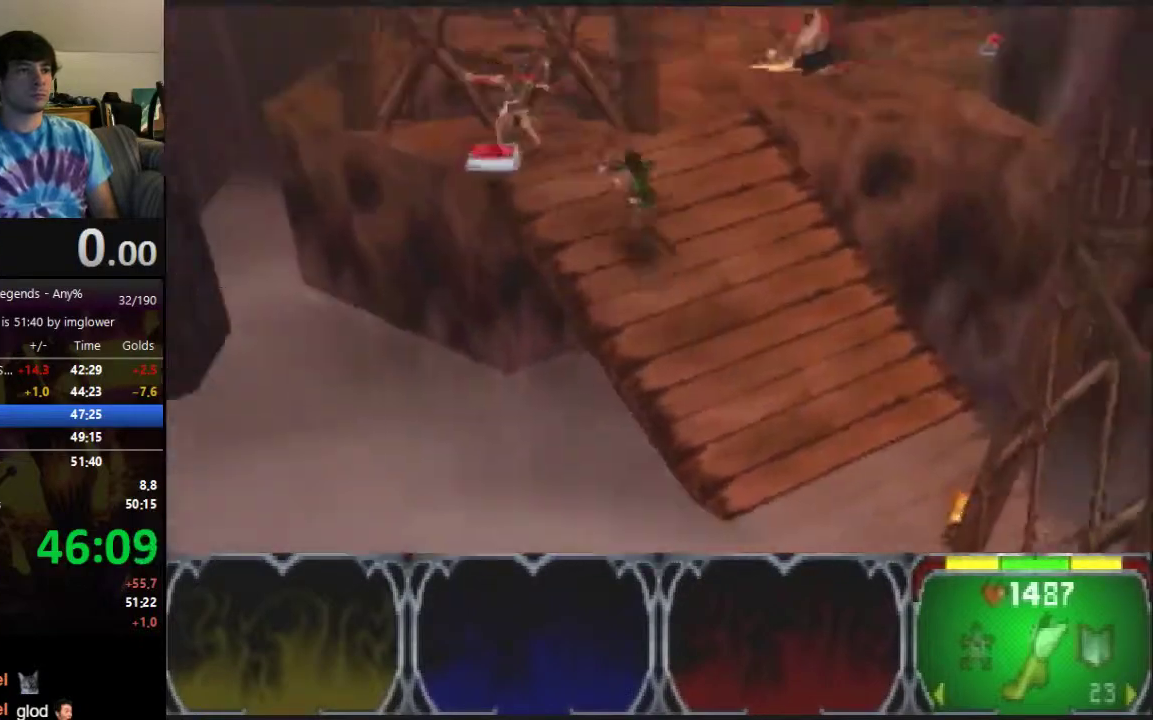
{"buttons": [], "left_stick": "down-right", "events": [[300, "left_stick", "down-right"]]}
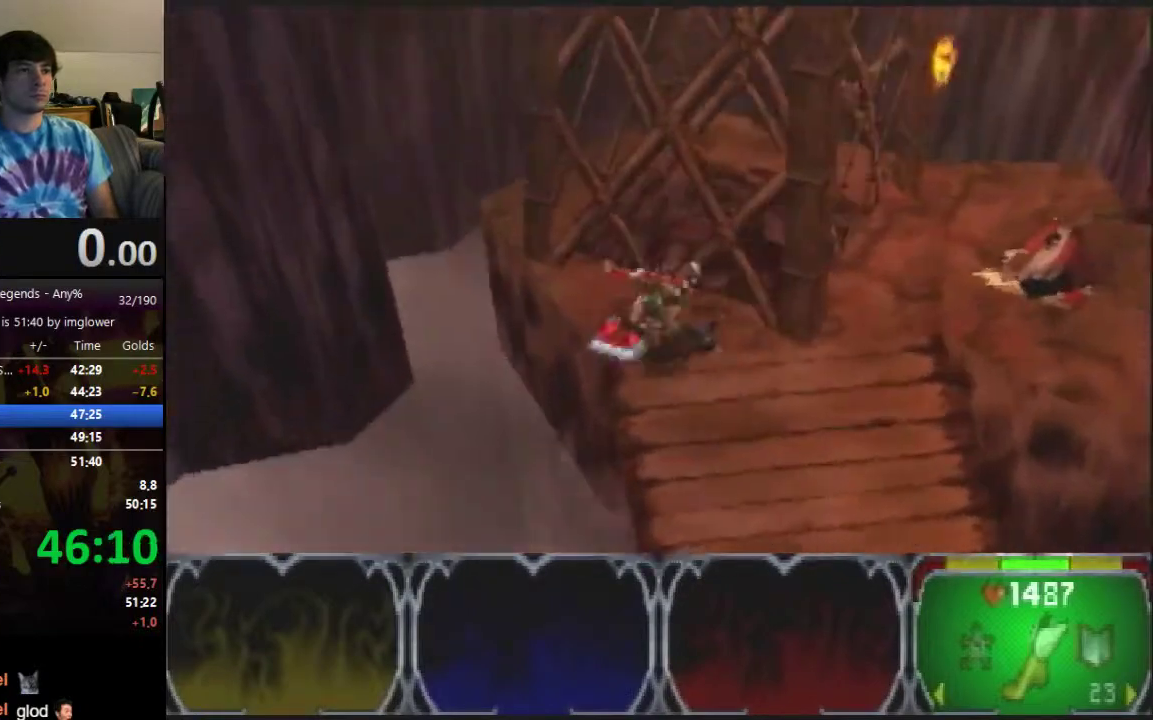
{"buttons": [], "left_stick": "up-right"}
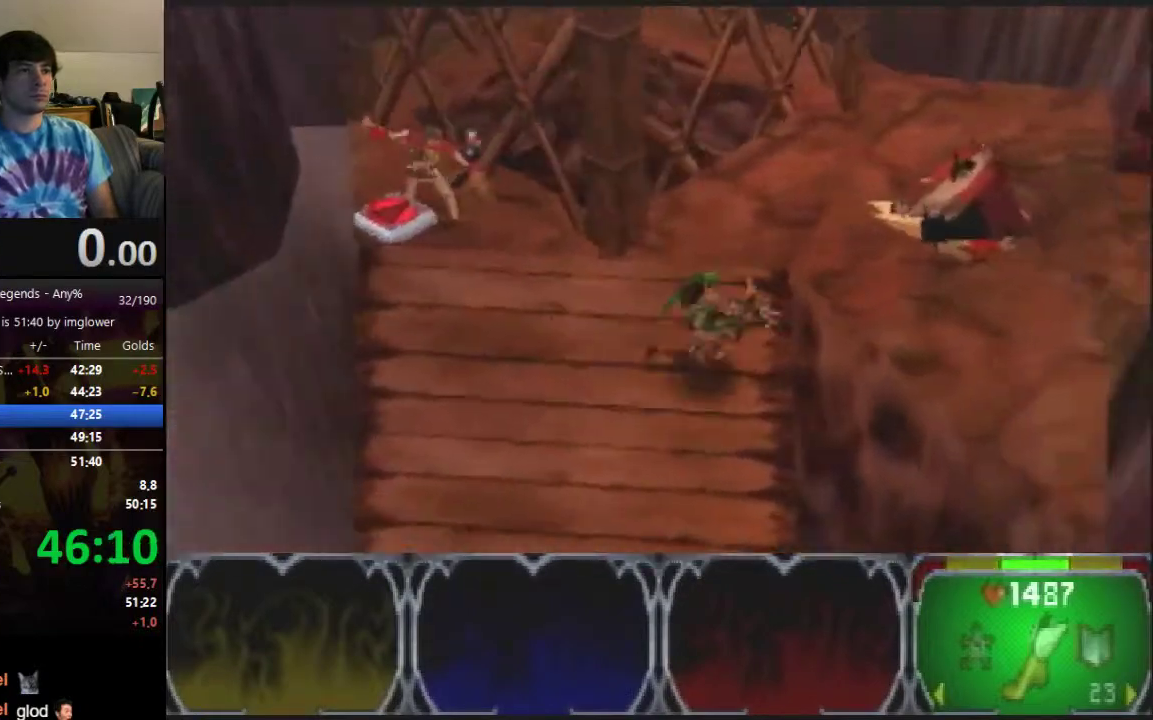
{"buttons": [], "left_stick": "right"}
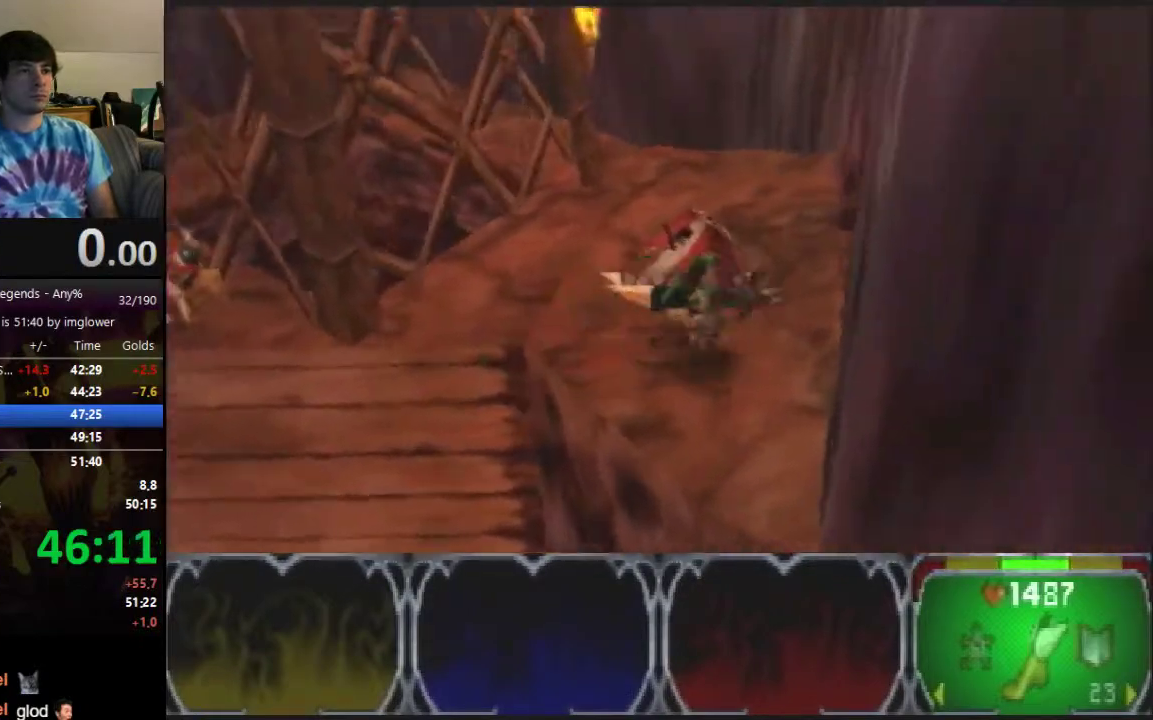
{"buttons": [], "left_stick": "up", "events": [[100, "left_stick", "up-right"], [467, "left_stick", "up"]]}
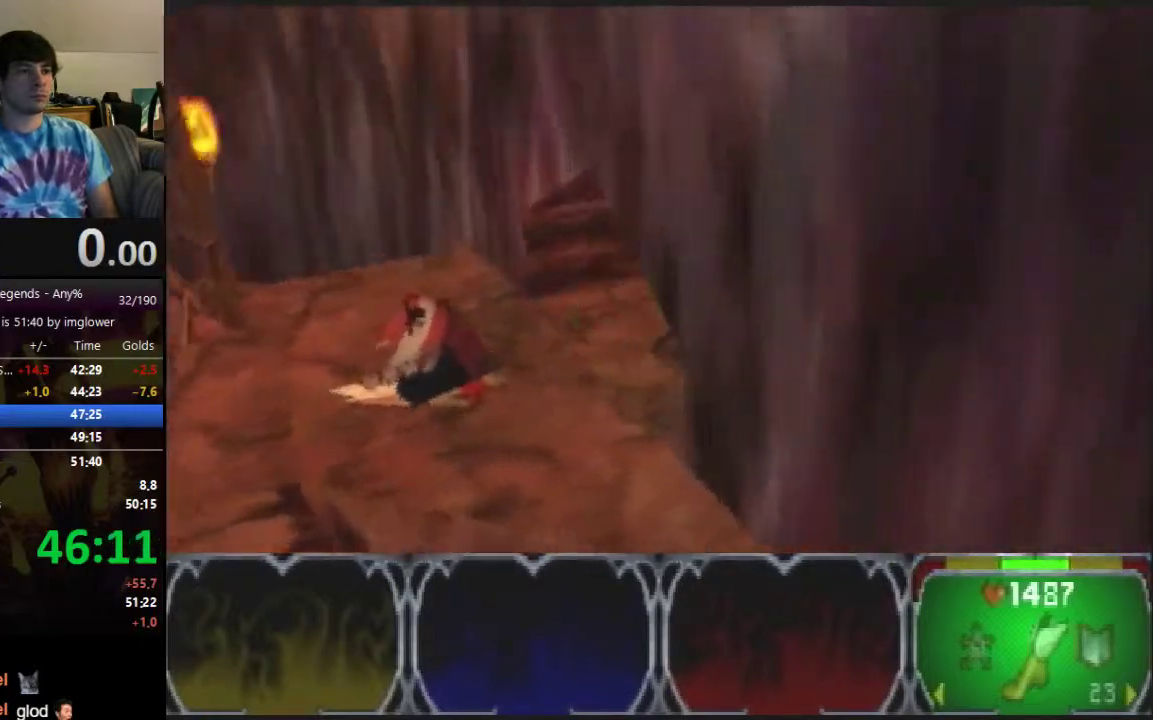
{"buttons": [], "left_stick": "left", "events": [[33, "left_stick", "up-left"], [167, "left_stick", "down-left"], [467, "left_stick", "left"]]}
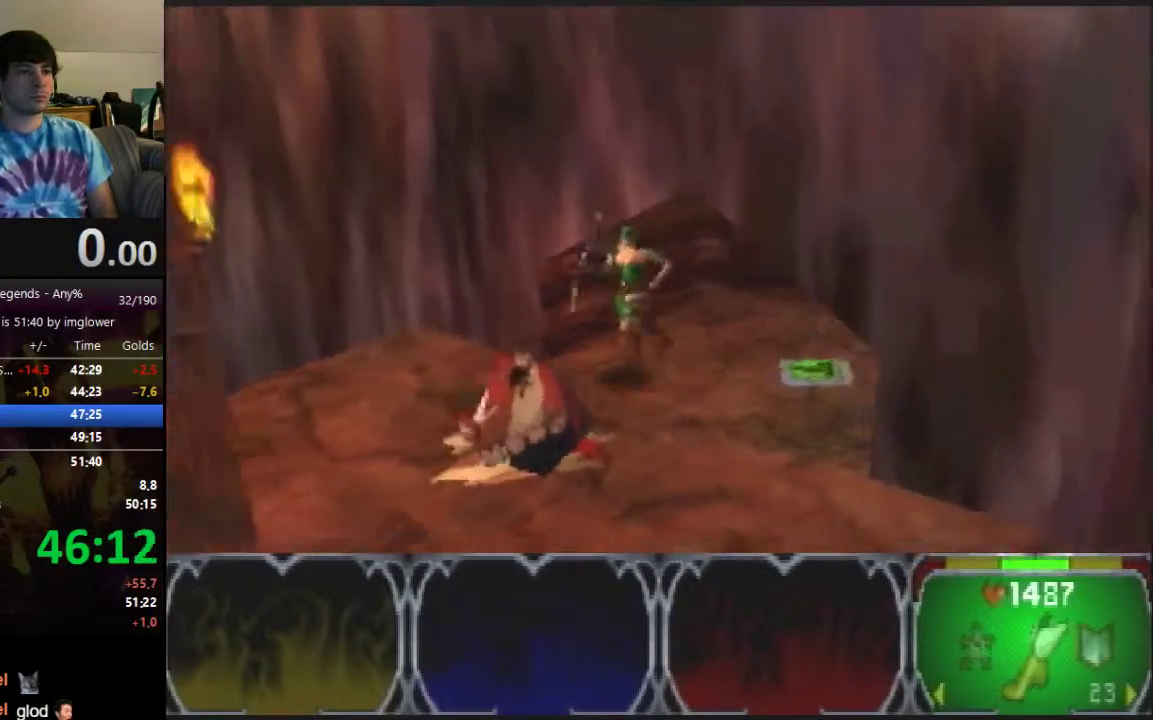
{"buttons": [], "left_stick": "up-left", "events": [[467, "left_stick", "up-left"]]}
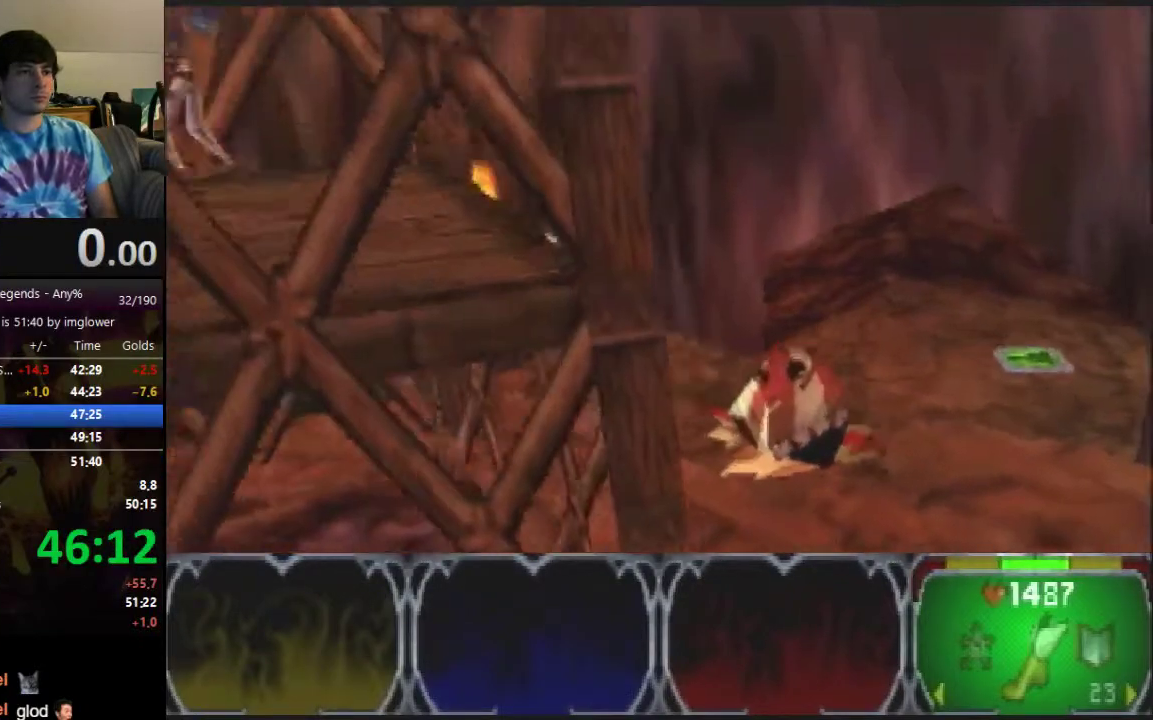
{"buttons": [], "left_stick": "center", "events": [[300, "left_stick", "center"]]}
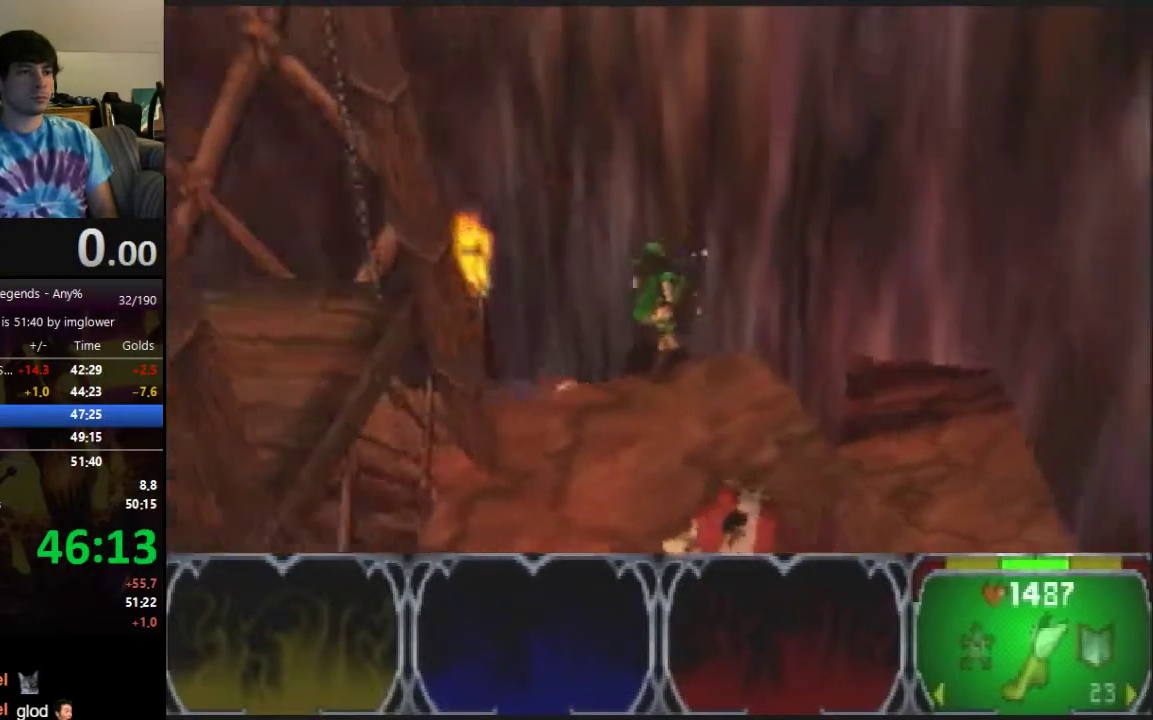
{"buttons": [], "left_stick": "down-left", "events": [[200, "left_stick", "left"], [333, "left_stick", "center"], [467, "left_stick", "down-left"]]}
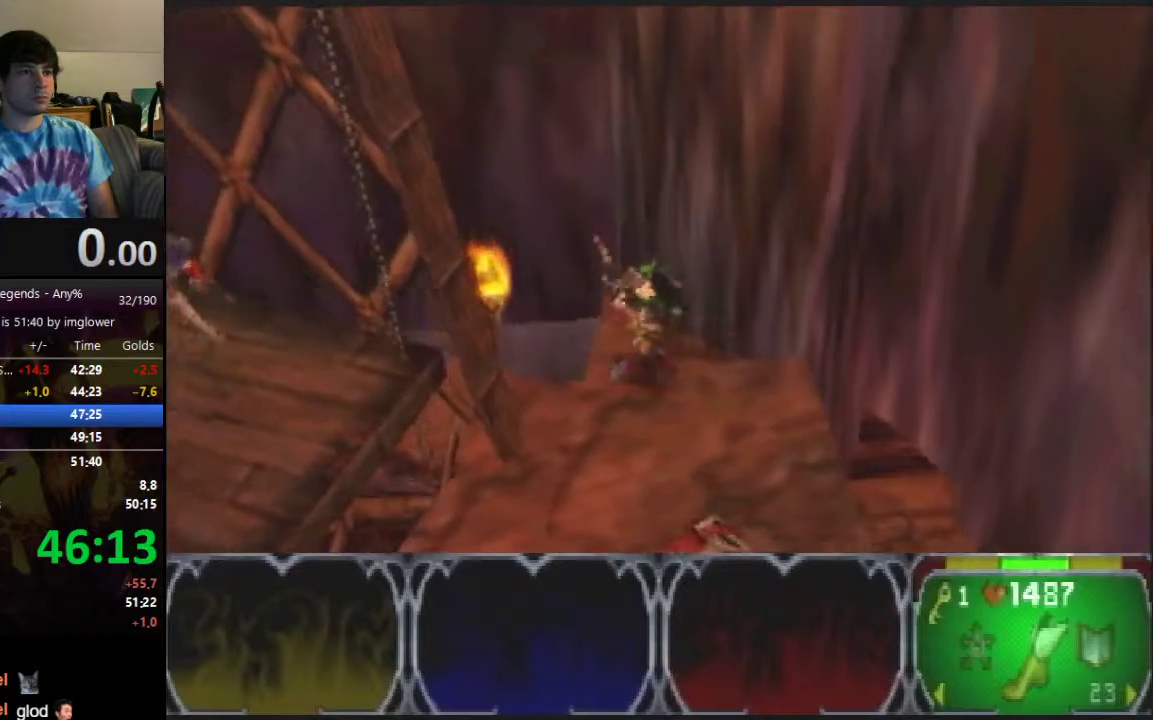
{"buttons": [], "left_stick": "down-left"}
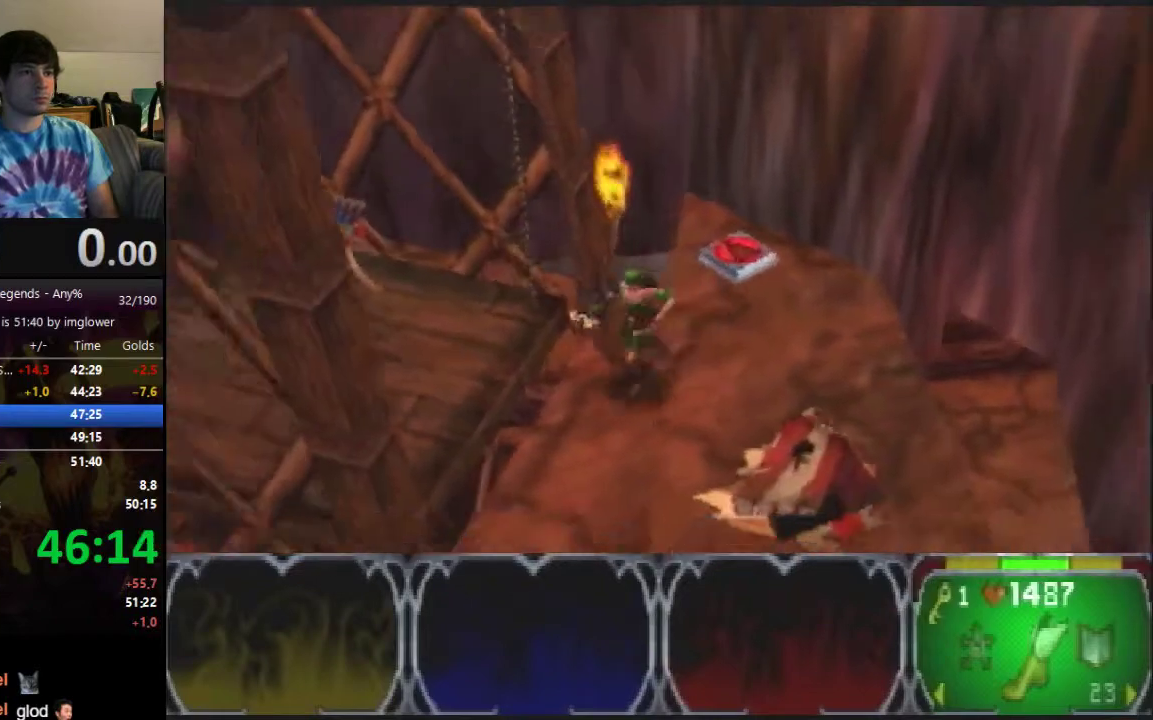
{"buttons": [], "left_stick": "center", "events": [[67, "left_stick", "center"]]}
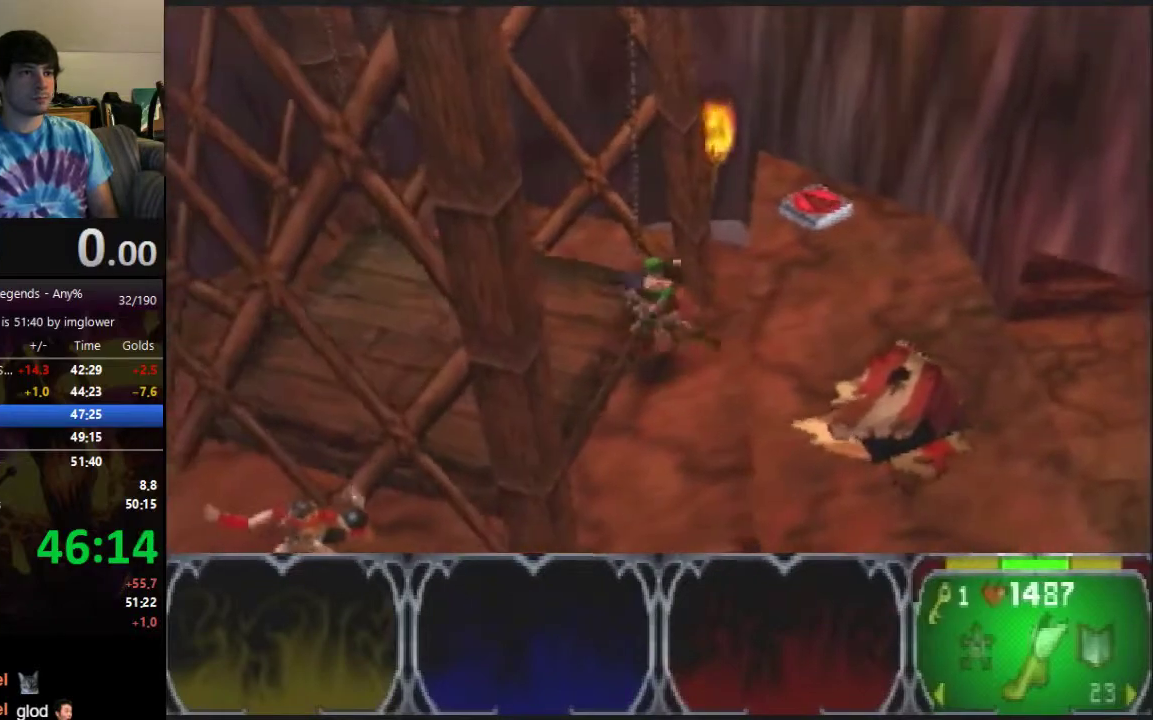
{"buttons": [], "left_stick": "left", "events": [[233, "left_stick", "left"]]}
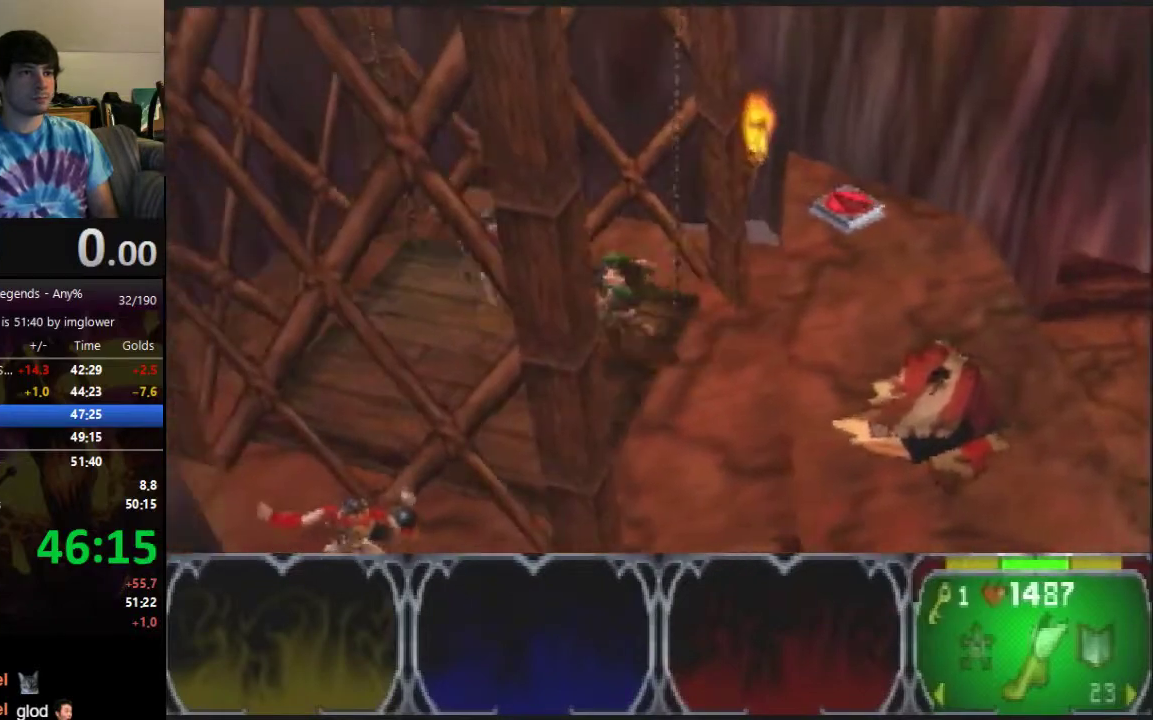
{"buttons": [], "left_stick": "center", "events": [[267, "left_stick", "up-left"], [367, "left_stick", "center"]]}
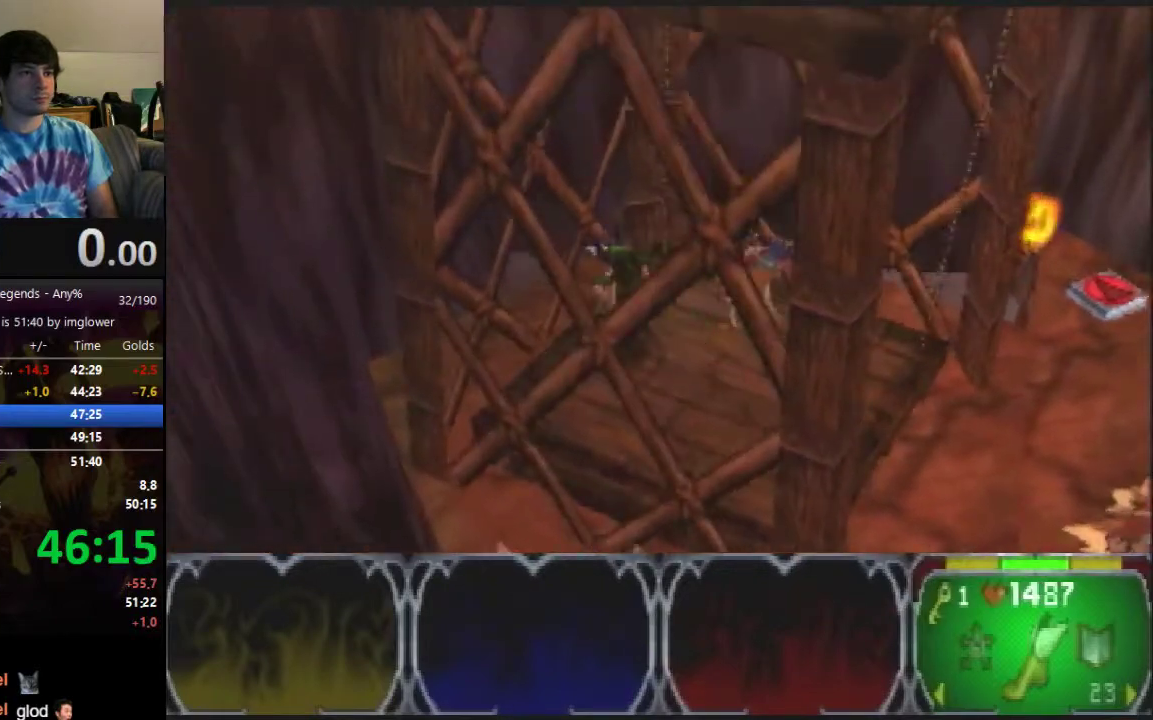
{"buttons": [], "left_stick": "center"}